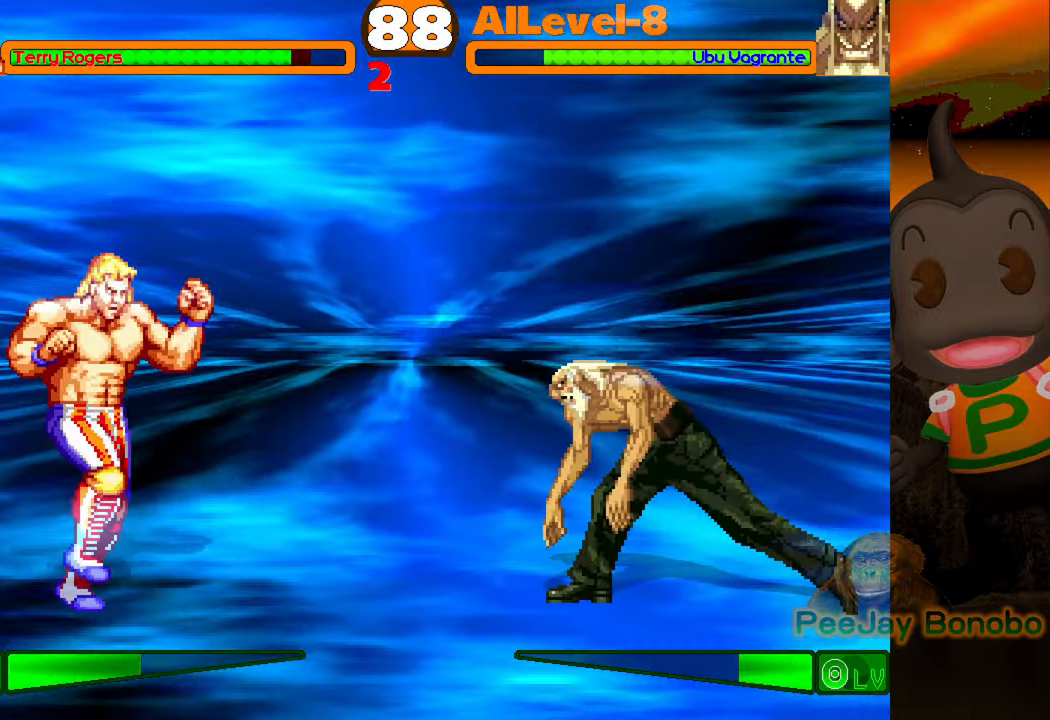
Gameplay with a controller (PlayStation layout); each line is a JSON object with the inputs held at the frame after it. "events" lists button and stick changes between this image and that frame as [ms after this image, input, new state], when the widget could be followed in between. Not read: L1 L3 R1 R3 left_stick right_stick.
{"buttons": ["DPAD_LEFT"], "events": [[150, "DPAD_LEFT", "up"], [283, "DPAD_RIGHT", "down"], [350, "DPAD_RIGHT", "up"], [417, "DPAD_RIGHT", "down"], [467, "DPAD_DOWN", "down"], [467, "DPAD_RIGHT", "up"], [483, "DPAD_DOWN", "up"], [483, "DPAD_LEFT", "down"]]}
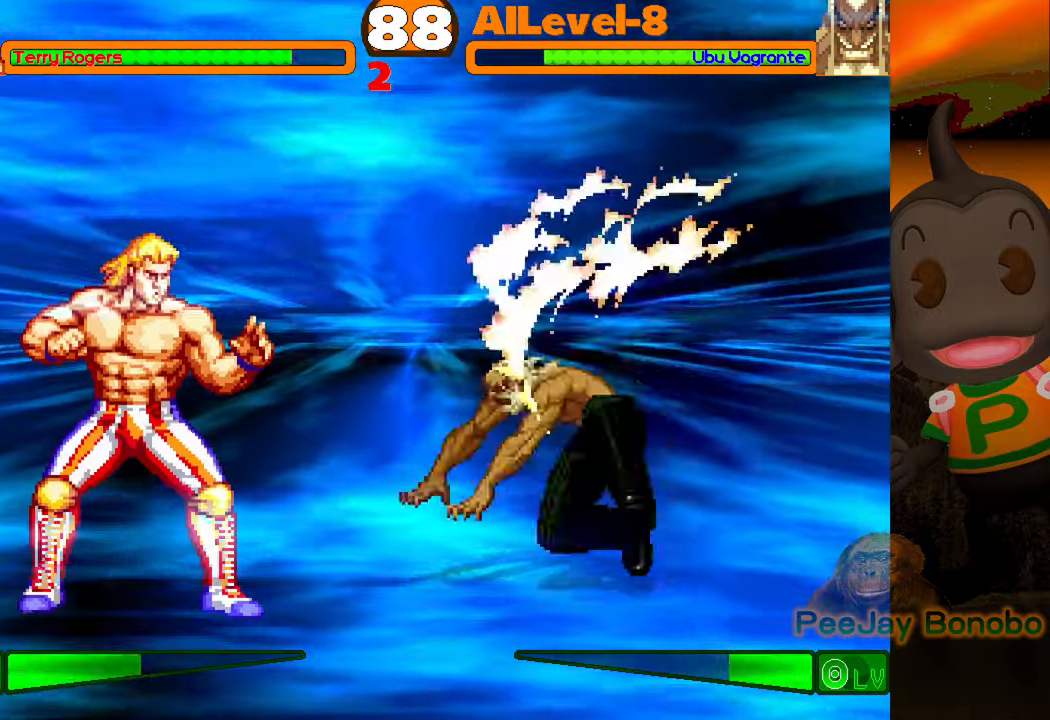
{"buttons": ["DPAD_LEFT"], "events": []}
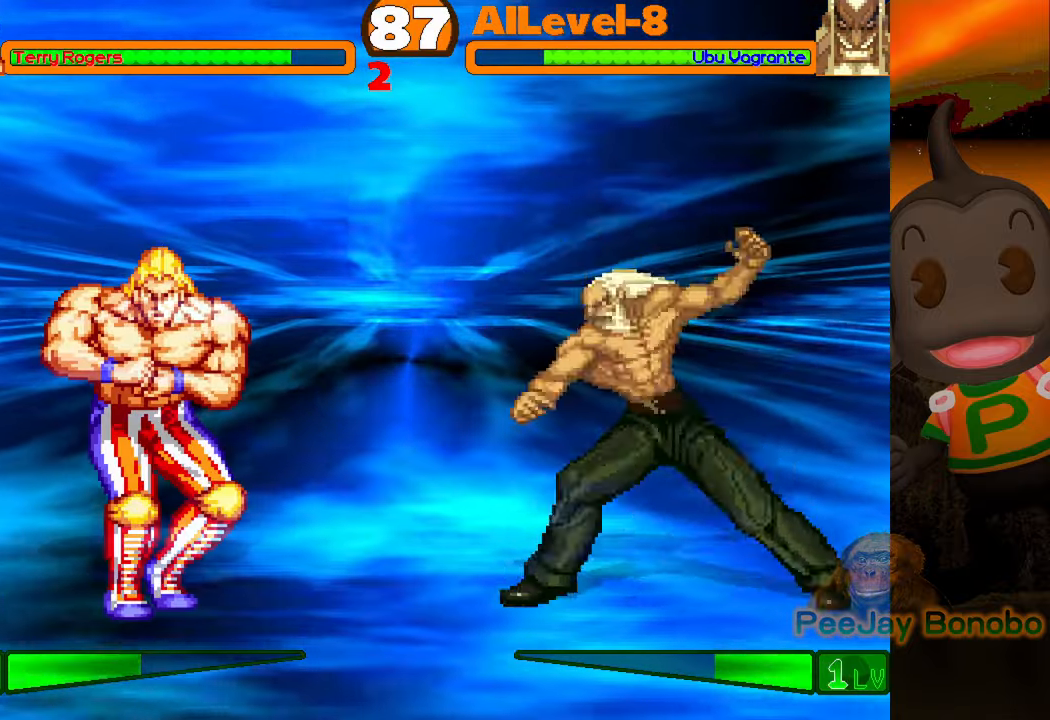
{"buttons": ["DPAD_LEFT"], "events": [[367, "DPAD_LEFT", "up"], [433, "DPAD_LEFT", "down"]]}
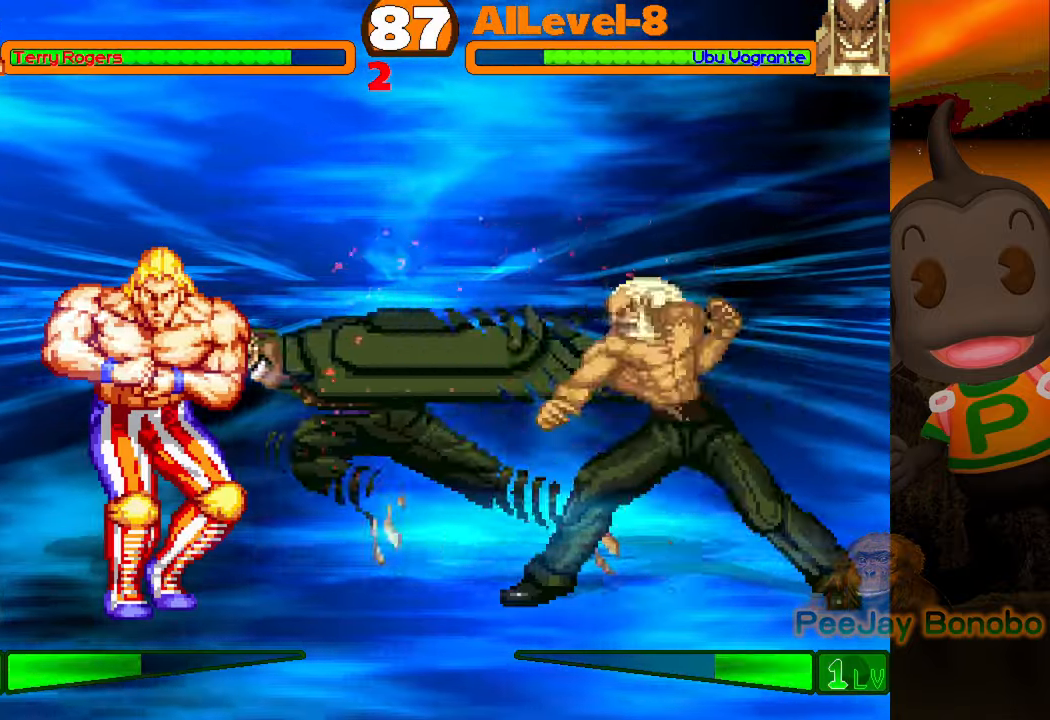
{"buttons": ["DPAD_LEFT"], "events": []}
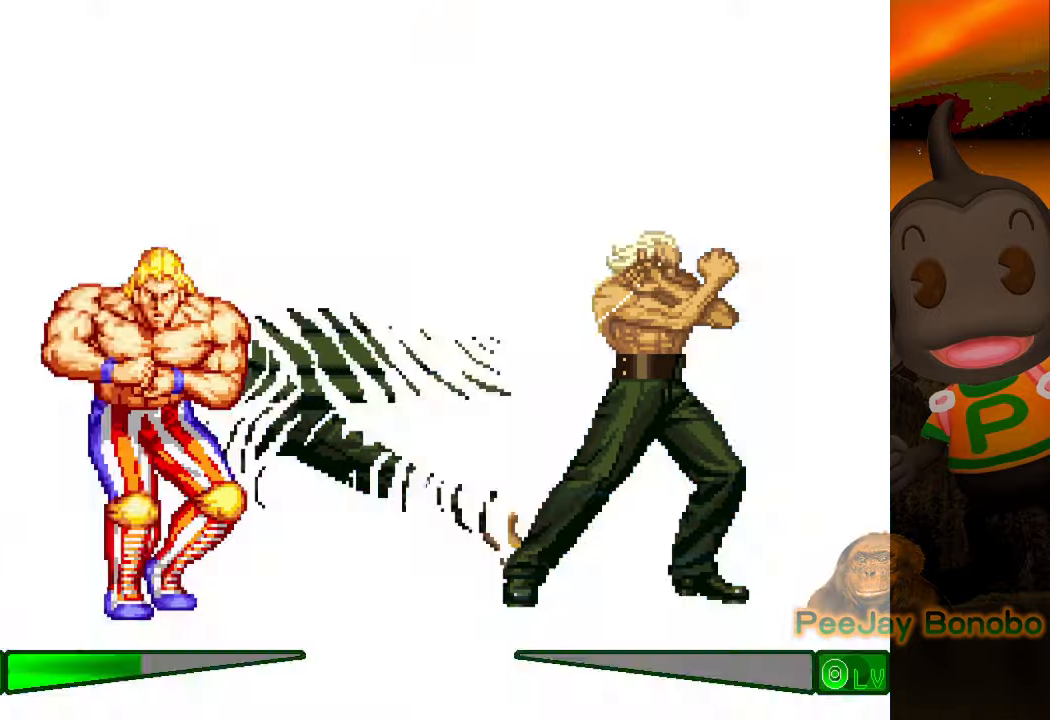
{"buttons": ["DPAD_LEFT"], "events": []}
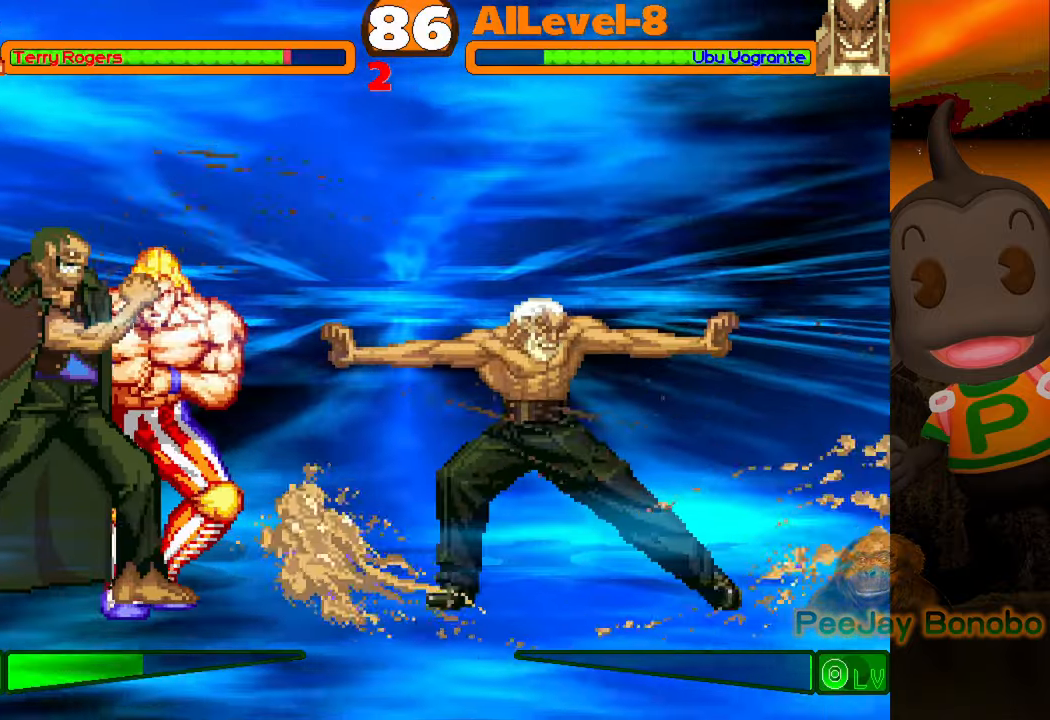
{"buttons": [], "events": [[267, "DPAD_LEFT", "up"]]}
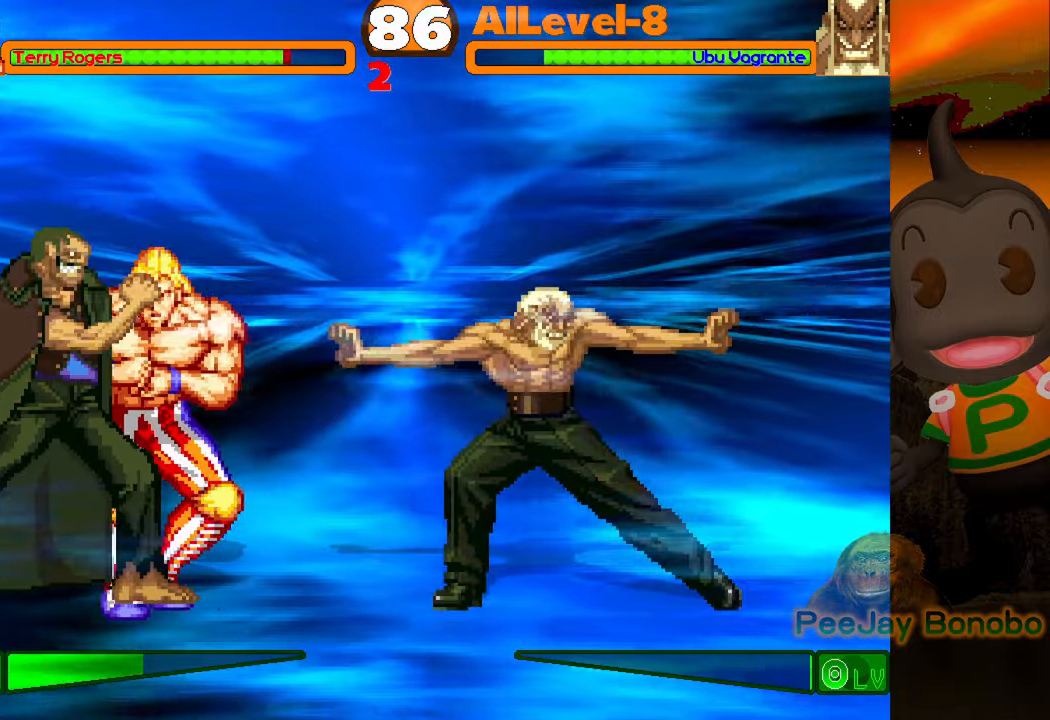
{"buttons": ["CIRCLE", "DPAD_DOWN"], "events": [[133, "DPAD_DOWN", "down"], [200, "CIRCLE", "down"], [283, "CIRCLE", "up"], [350, "CIRCLE", "down"], [450, "CIRCLE", "up"], [500, "CIRCLE", "down"]]}
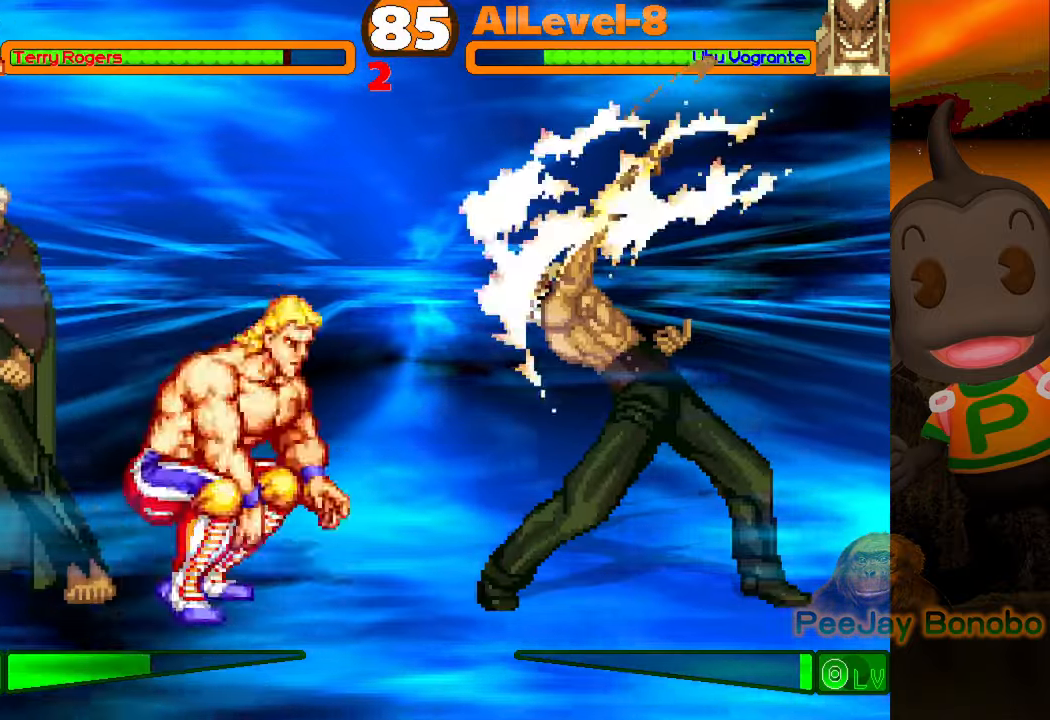
{"buttons": [], "events": [[100, "CIRCLE", "up"], [117, "CIRCLE", "down"], [183, "CIRCLE", "up"], [267, "DPAD_DOWN", "up"]]}
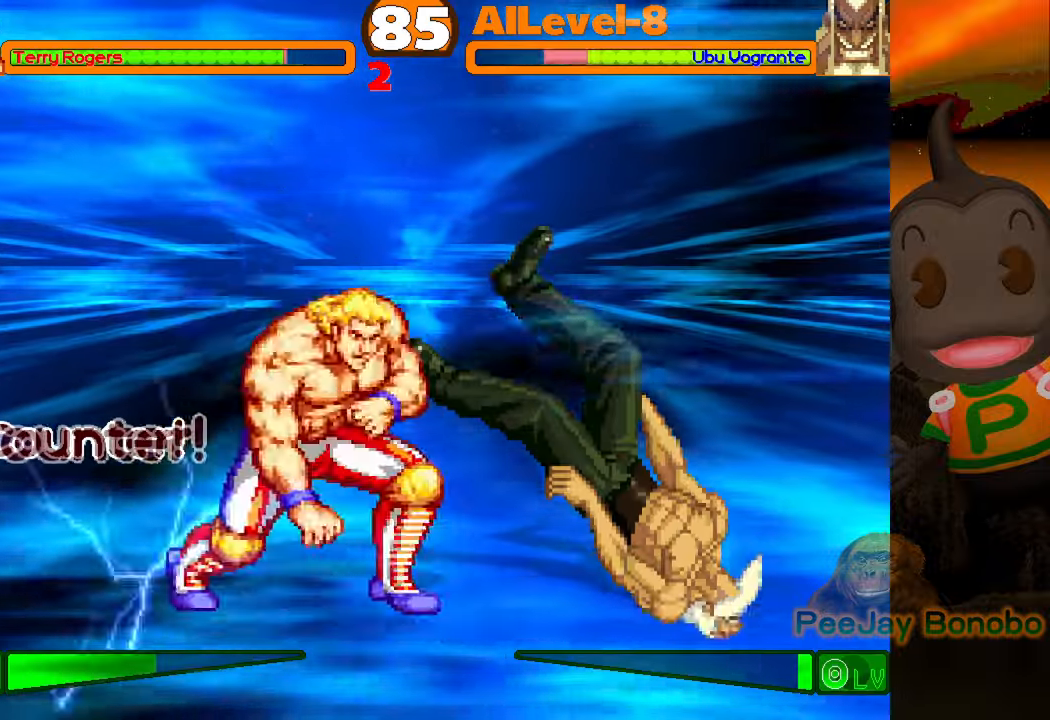
{"buttons": ["START"], "events": [[17, "DPAD_RIGHT", "down"], [433, "DPAD_RIGHT", "up"], [467, "START", "down"]]}
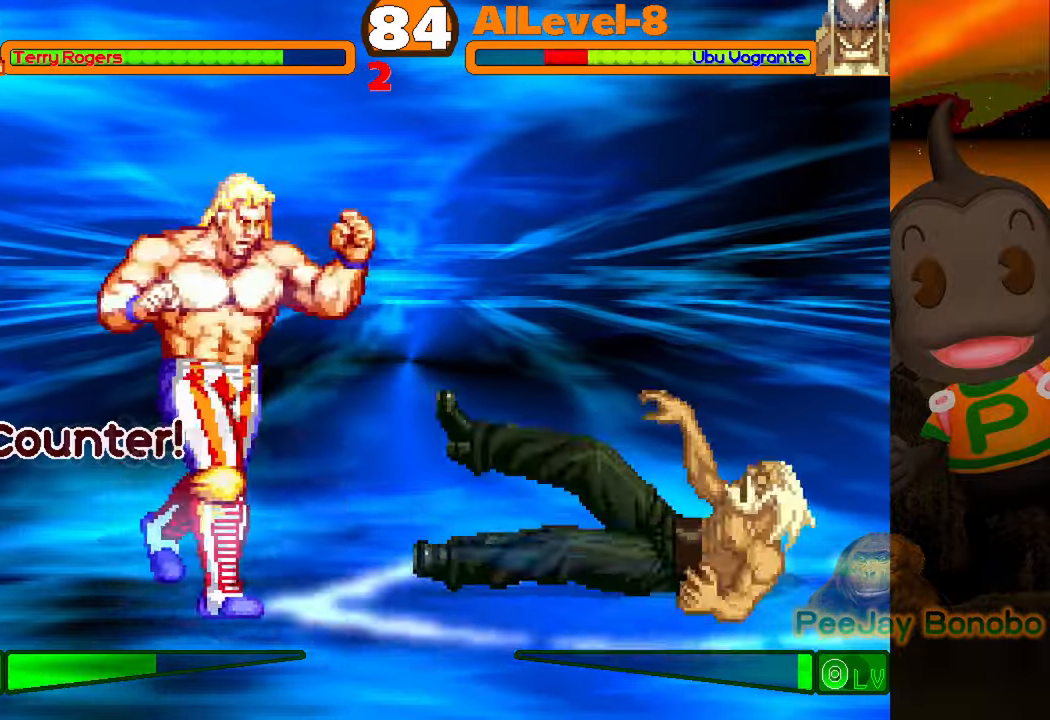
{"buttons": [], "events": [[83, "START", "up"]]}
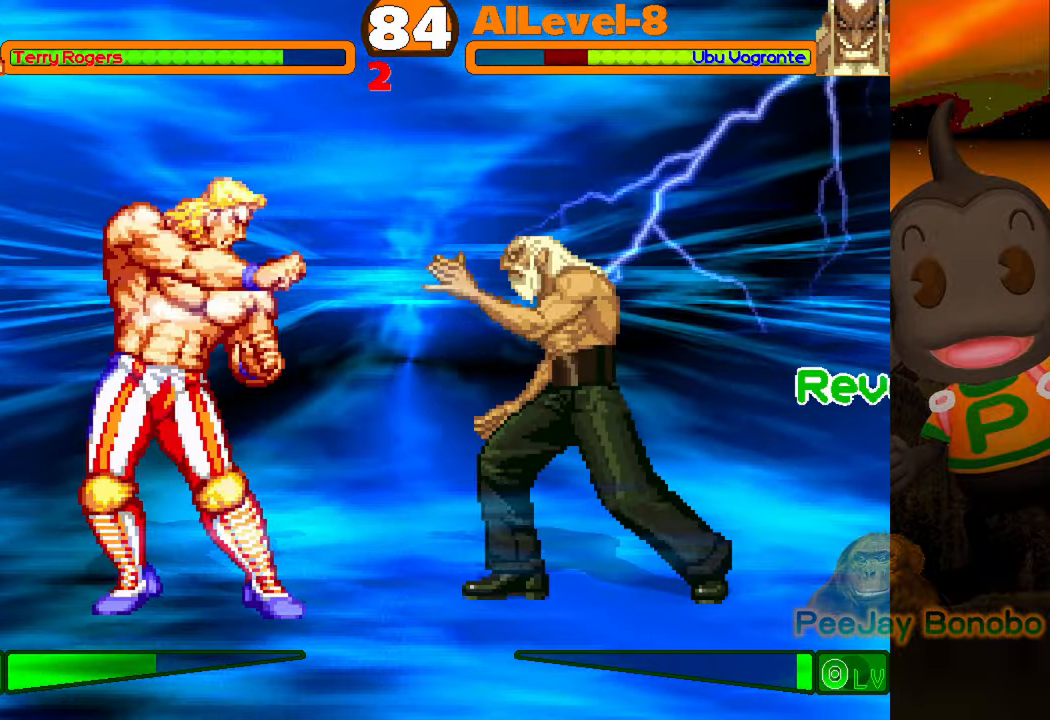
{"buttons": ["DPAD_LEFT"]}
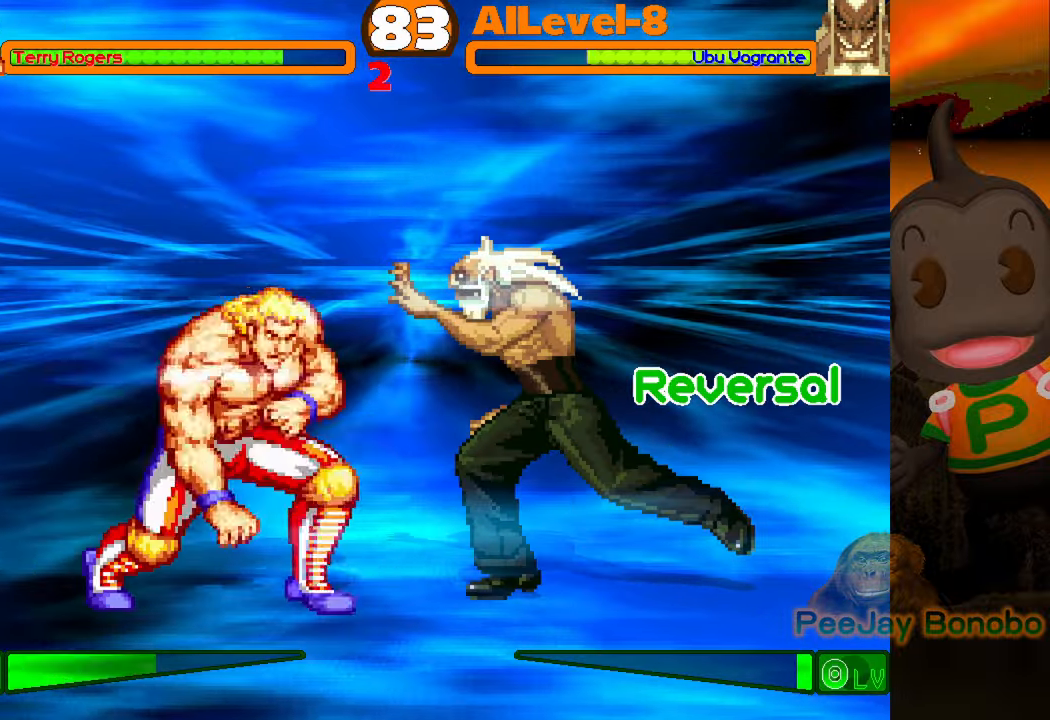
{"buttons": [], "events": [[33, "SQUARE", "down"], [67, "DPAD_DOWN", "down"], [67, "DPAD_LEFT", "up"], [117, "DPAD_RIGHT", "down"], [133, "DPAD_DOWN", "up"], [150, "SQUARE", "up"], [167, "DPAD_RIGHT", "up"]]}
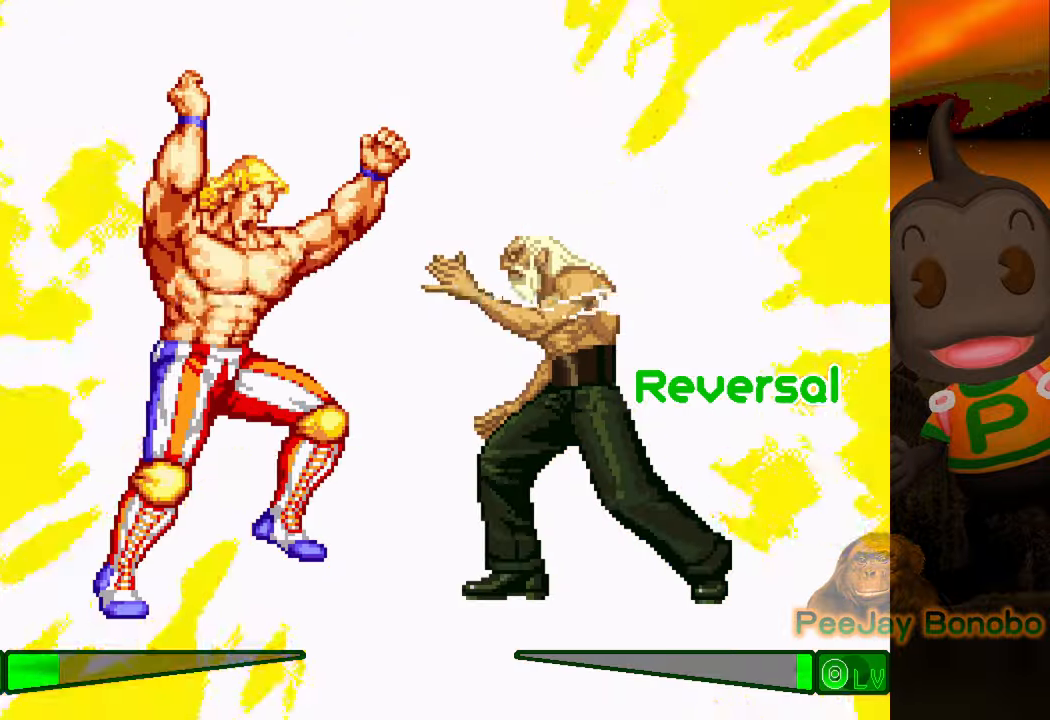
{"buttons": [], "events": []}
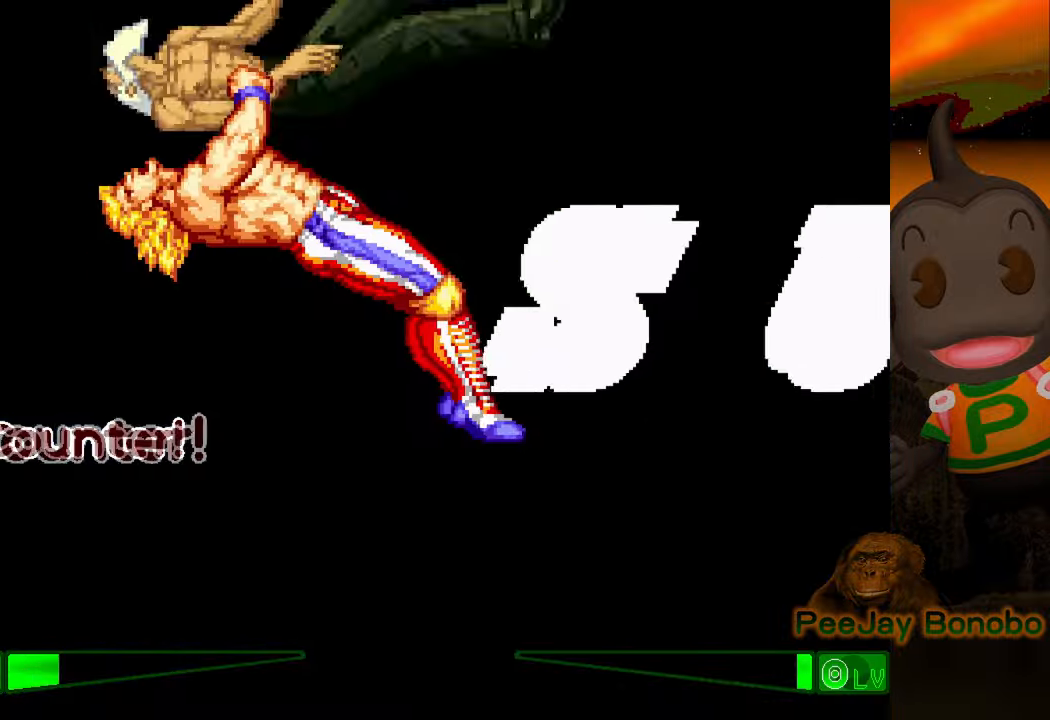
{"buttons": [], "events": []}
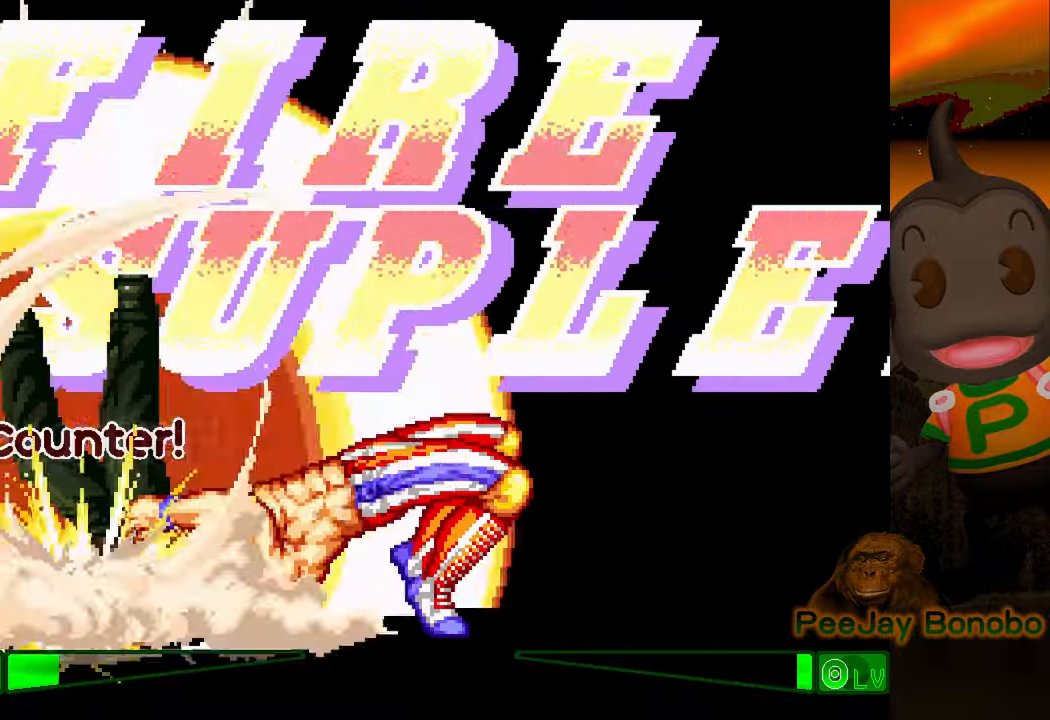
{"buttons": [], "events": []}
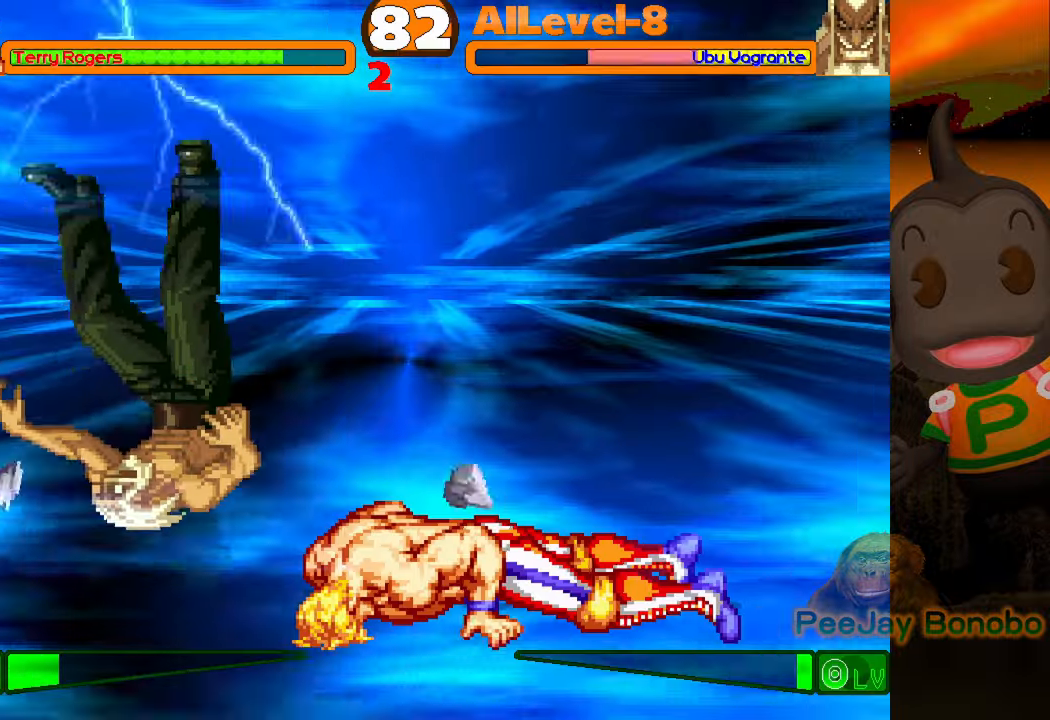
{"buttons": [], "events": [[233, "DPAD_RIGHT", "down"], [500, "DPAD_RIGHT", "up"]]}
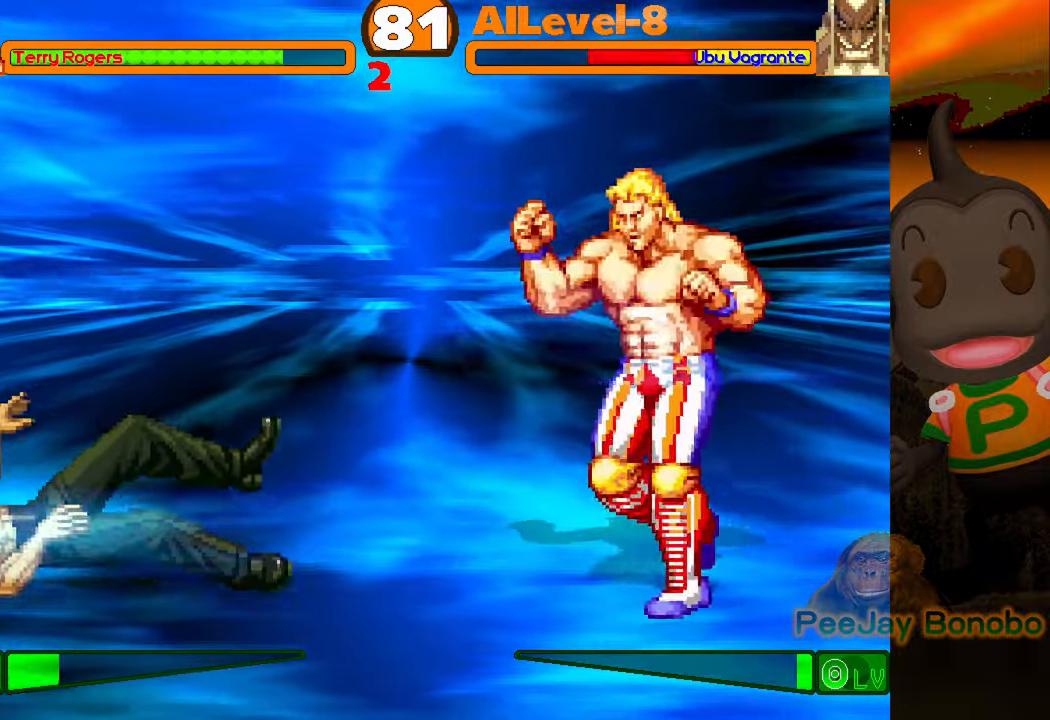
{"buttons": [], "events": [[117, "DPAD_LEFT", "down"], [417, "DPAD_LEFT", "up"]]}
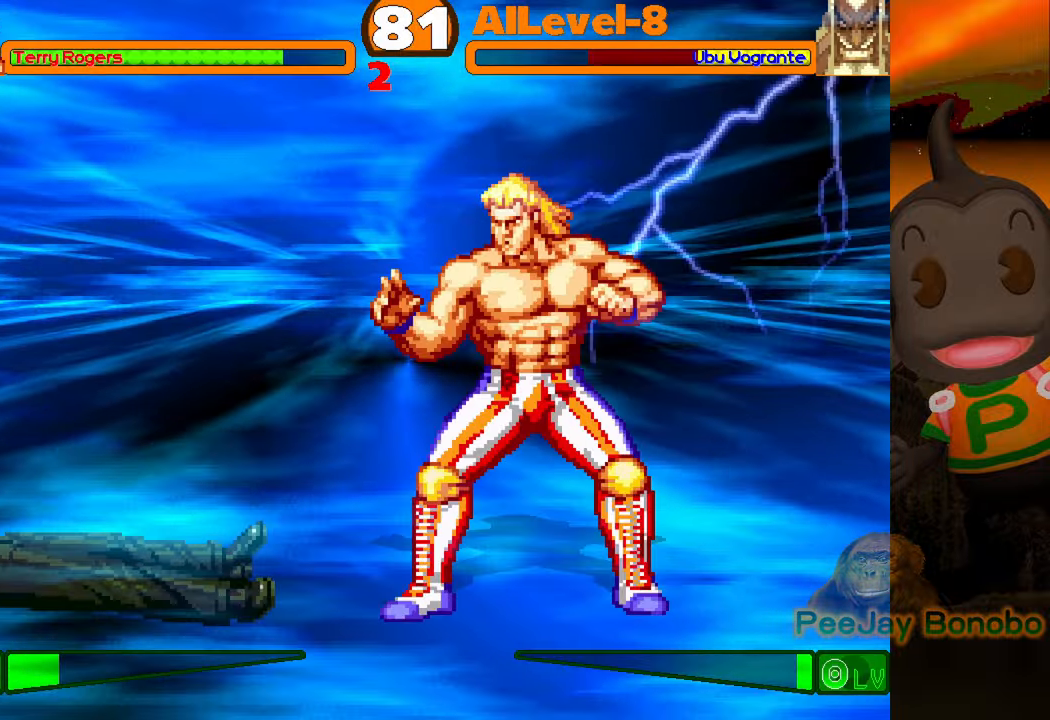
{"buttons": ["DPAD_LEFT"], "events": [[350, "DPAD_LEFT", "down"], [433, "DPAD_LEFT", "up"], [483, "DPAD_LEFT", "down"]]}
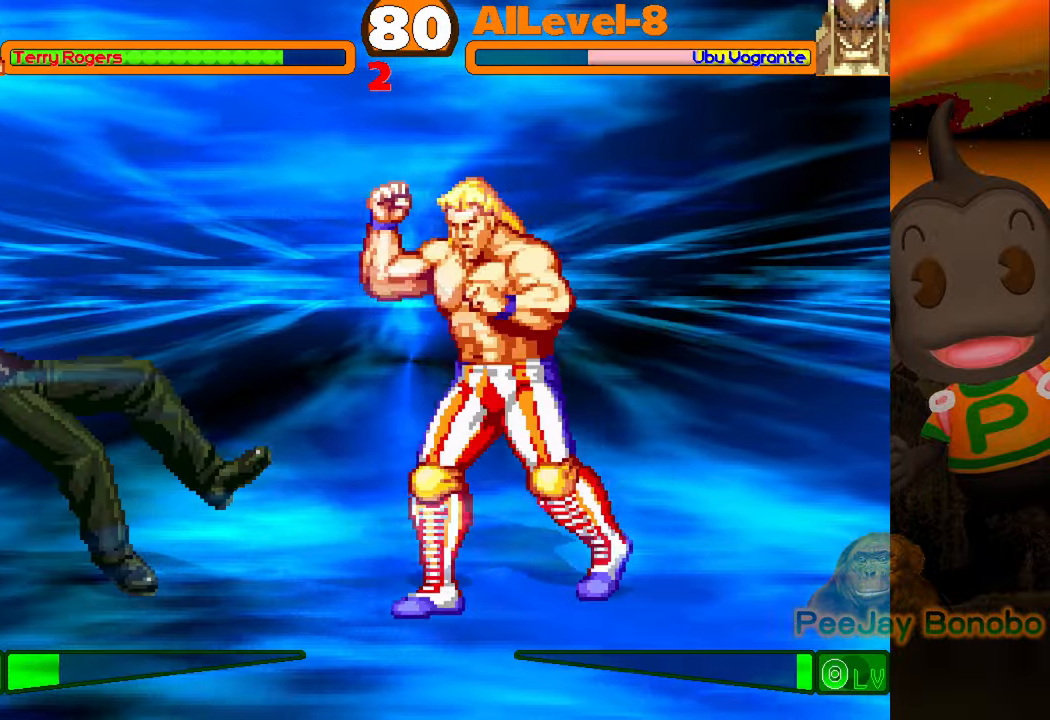
{"buttons": [], "events": [[83, "CIRCLE", "down"], [300, "CIRCLE", "up"], [350, "CIRCLE", "down"], [367, "DPAD_LEFT", "up"], [450, "CIRCLE", "up"]]}
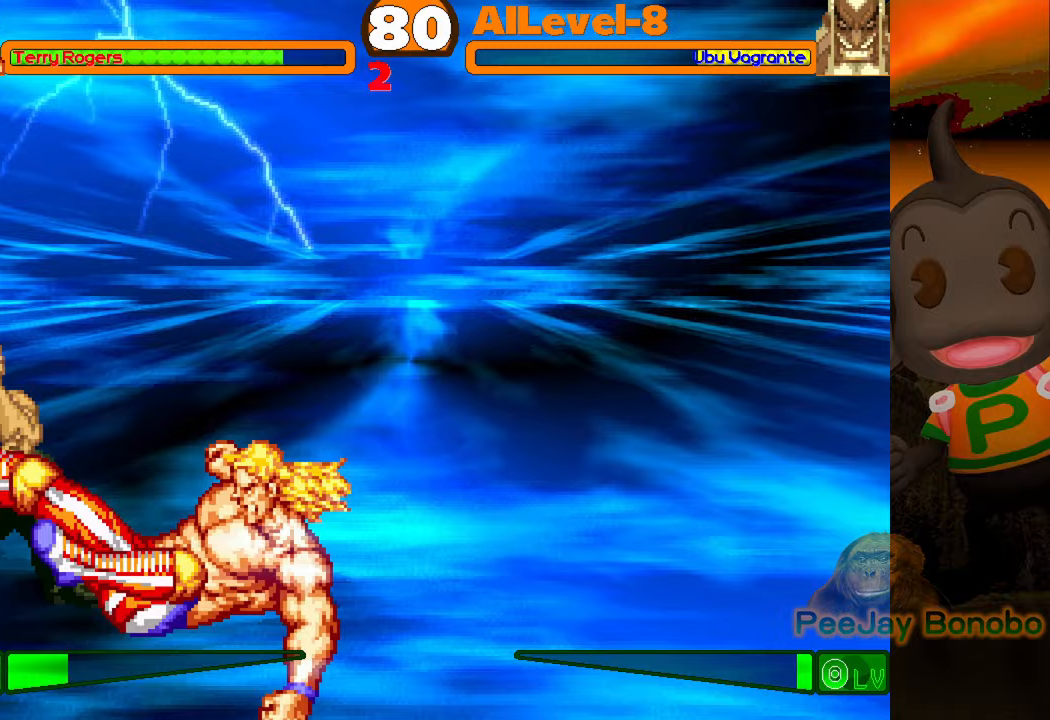
{"buttons": ["DPAD_RIGHT"], "events": [[183, "DPAD_RIGHT", "down"]]}
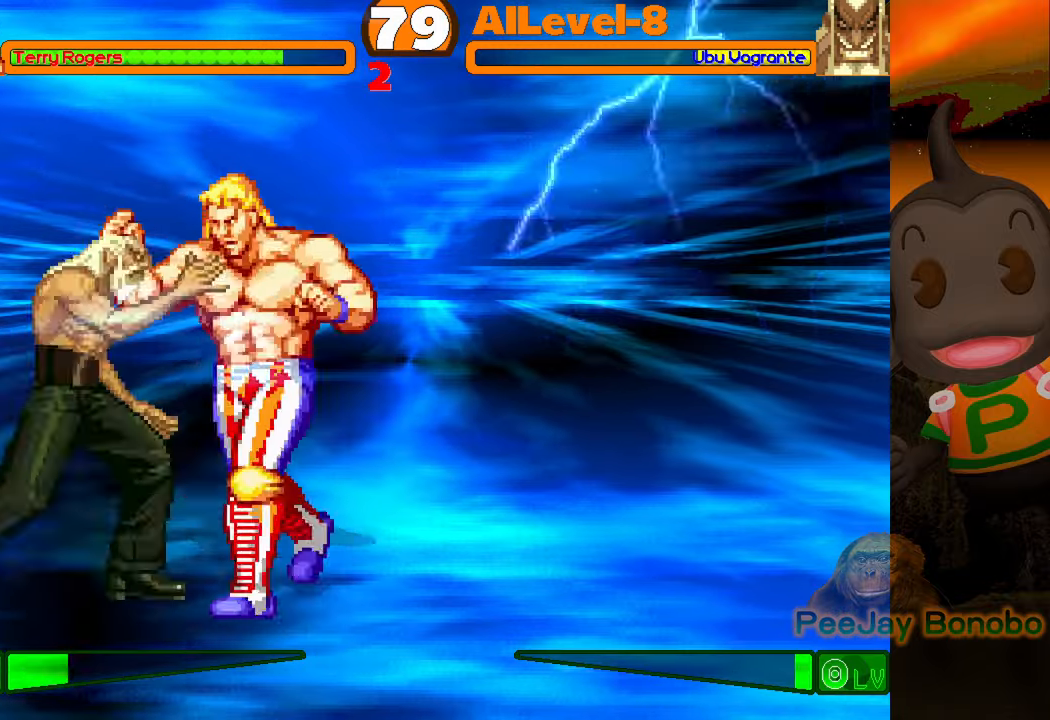
{"buttons": ["DPAD_RIGHT"], "events": []}
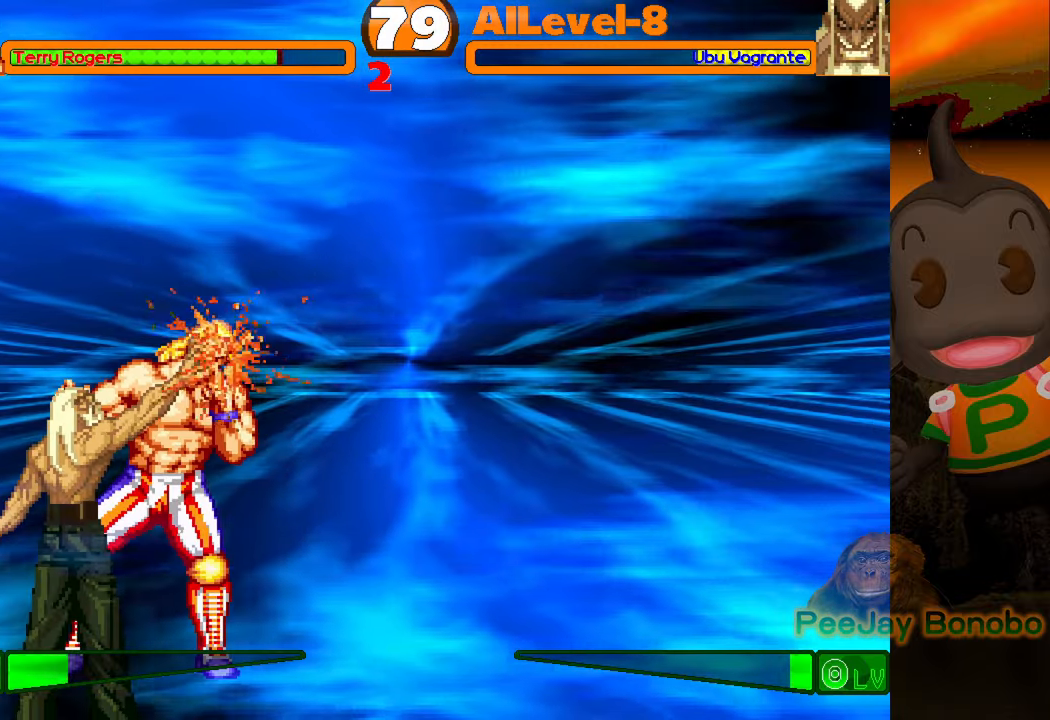
{"buttons": [], "events": [[250, "DPAD_RIGHT", "up"]]}
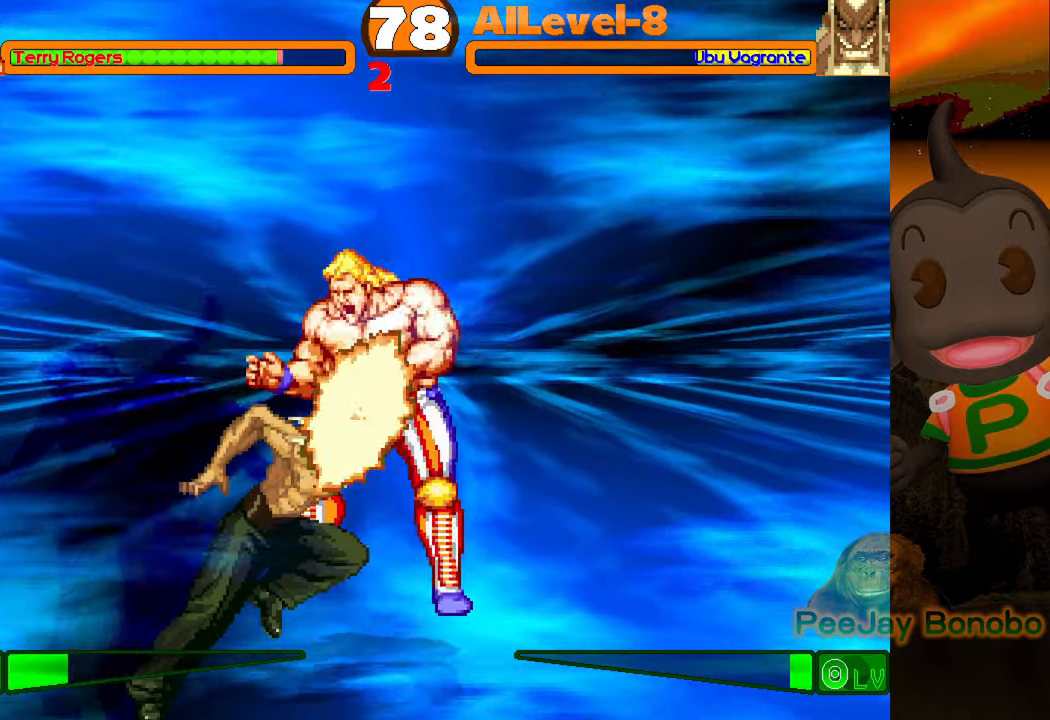
{"buttons": [], "events": []}
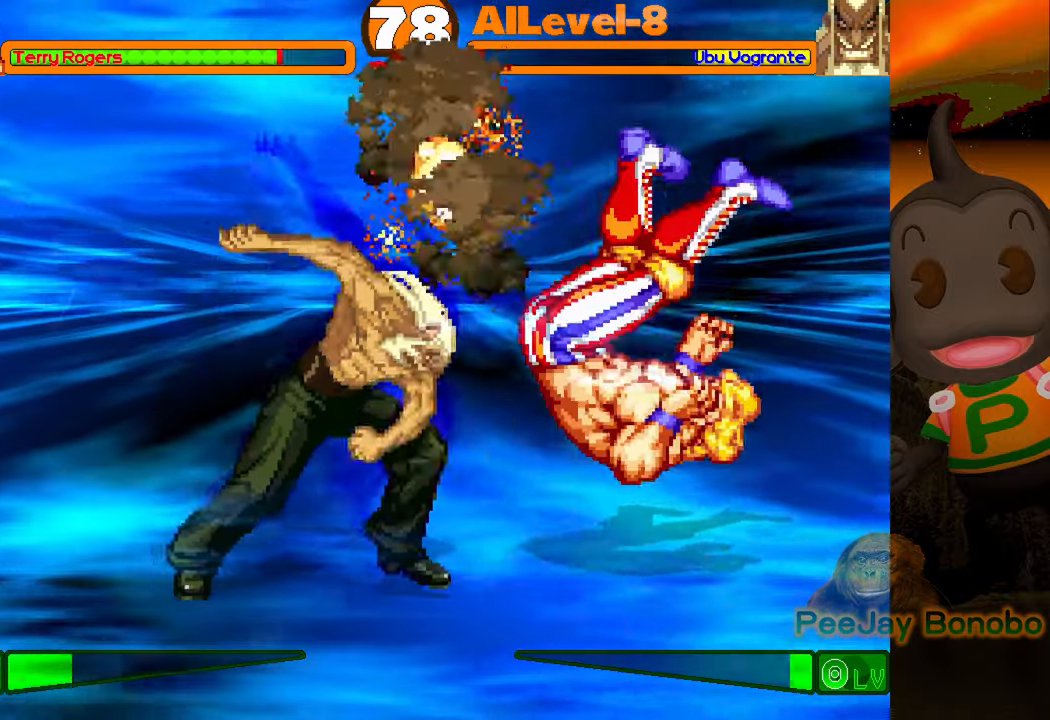
{"buttons": [], "events": []}